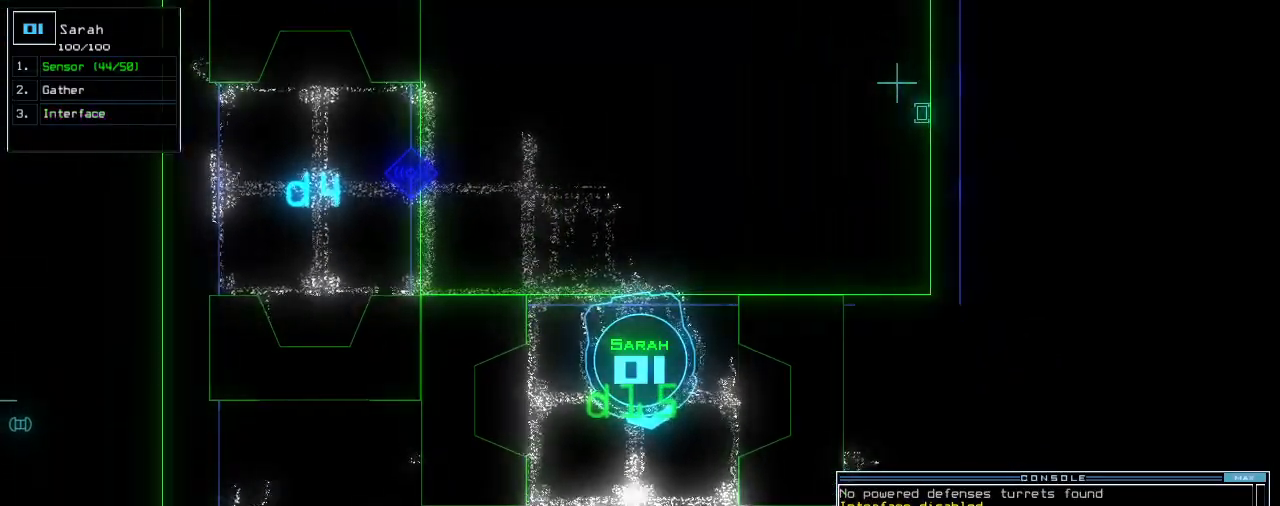
Gameplay with keyboard; each line is a JSON object with the keys held at the frame after it. "events" lists presses ("down") and releases ("up") of ".", "0", "1", "2", "3", "4", "5", "6", "7", "8", "9", "a", "b", "backspace", "c", "caps_lock", "comma", "ctrl_l", "ctrl_r", "d", "down", "e", "equals", "escape", "f", "f8", "g", "h", "i", "j", "k", "l", "left", "m", "minus", "n", "o", "p", "q", "quote", "r", "return", "right", "s", "semicolon", "shift_l", "shift_r", "space", "t", "tab", "tilde", "u", "up", "v", "w", "x", "y" and "z" between this image and that frame as [ms after this image, input, new state], when the widget could be followed in between. No other keys are recorded. Mouse input is not recorded.
{"keys": [], "events": []}
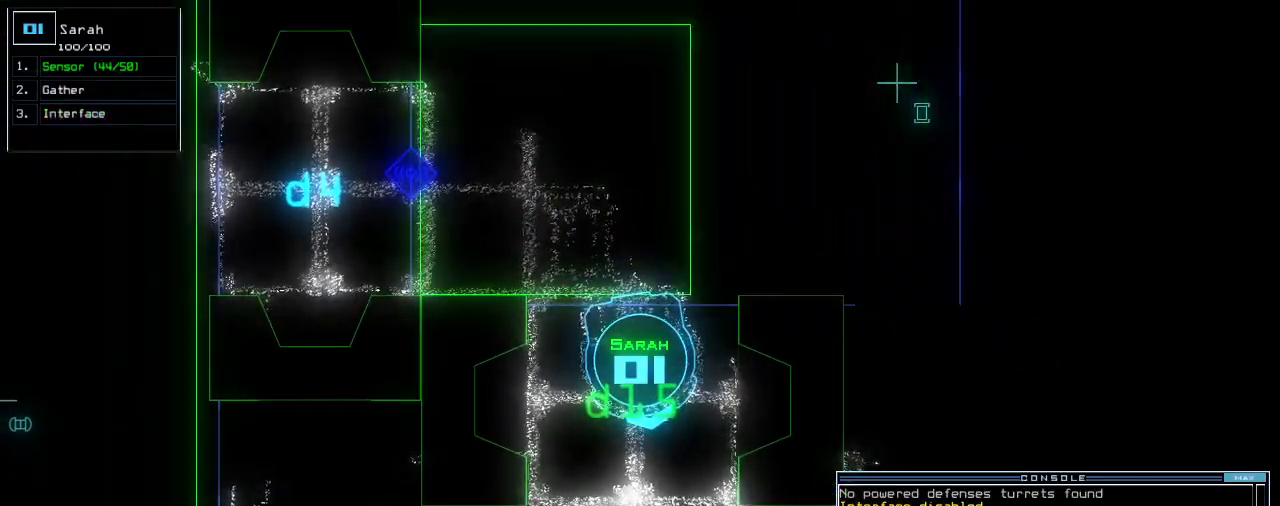
{"keys": [], "events": [[140, "up", "down"], [220, "up", "up"], [300, "right", "down"], [360, "right", "up"]]}
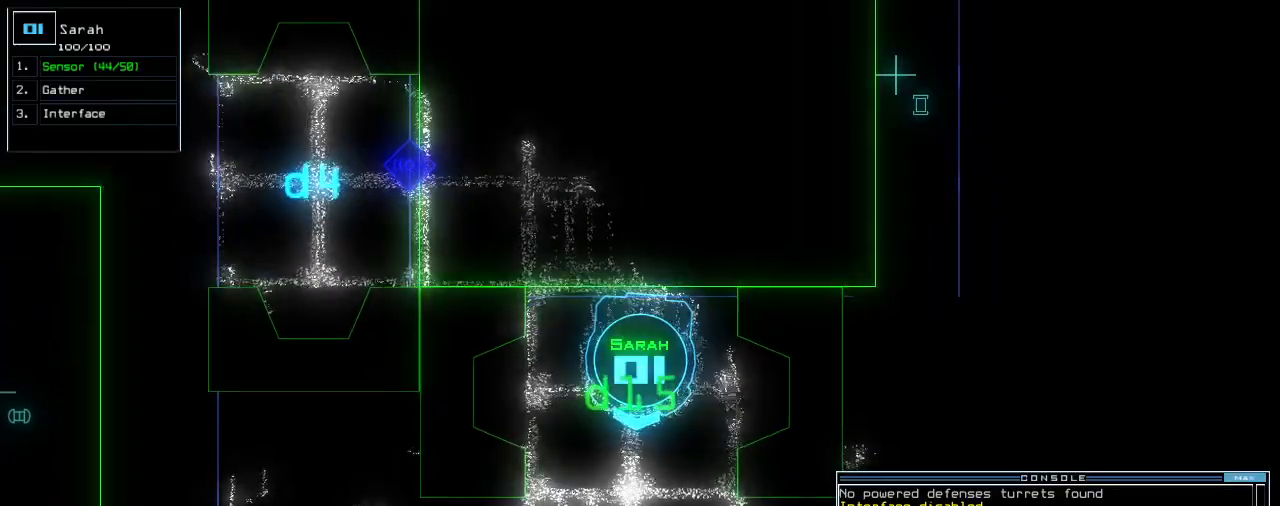
{"keys": ["up"], "events": [[60, "up", "down"], [100, "up", "up"], [320, "up", "down"], [360, "up", "up"], [480, "up", "down"]]}
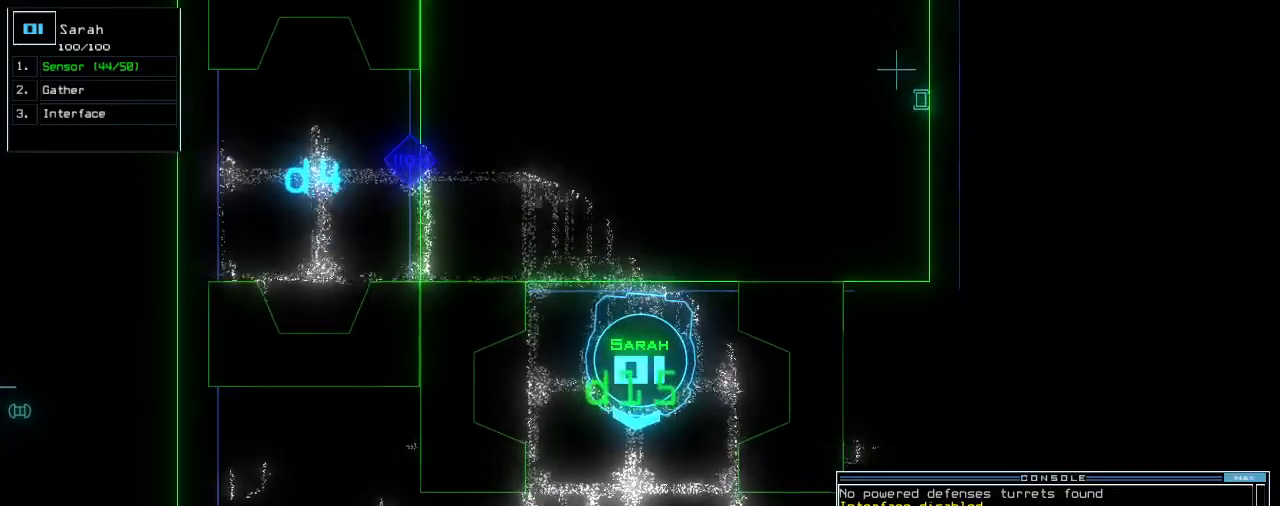
{"keys": [], "events": [[20, "up", "up"], [300, "up", "down"], [340, "up", "up"]]}
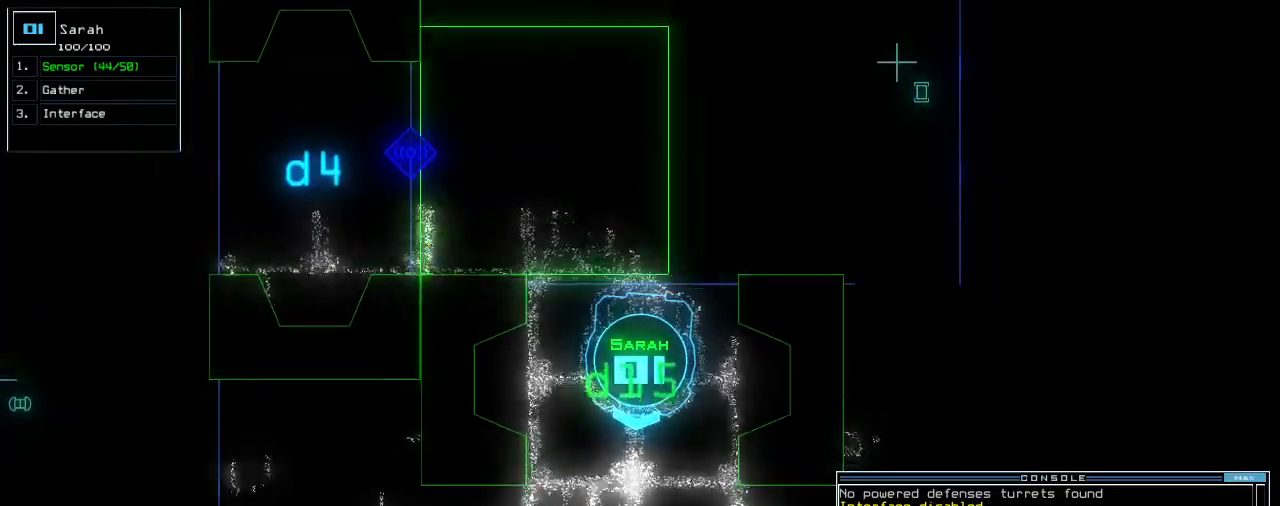
{"keys": ["s", "up"], "events": [[100, "escape", "down"], [180, "escape", "up"], [280, "up", "down"], [380, "s", "down"], [460, "s", "up"], [500, "s", "down"]]}
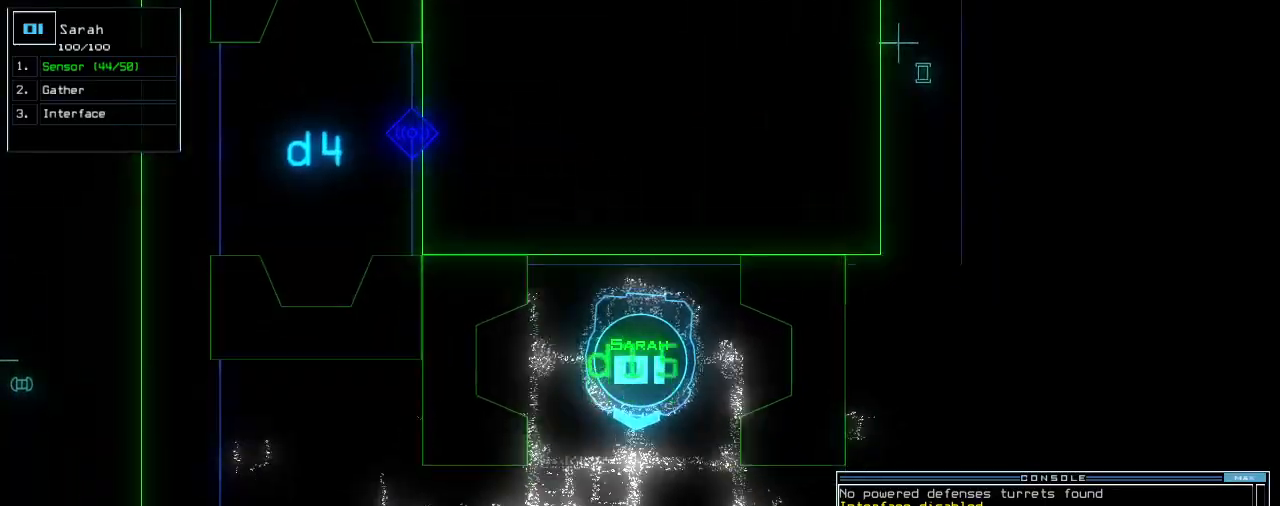
{"keys": ["left", "up"]}
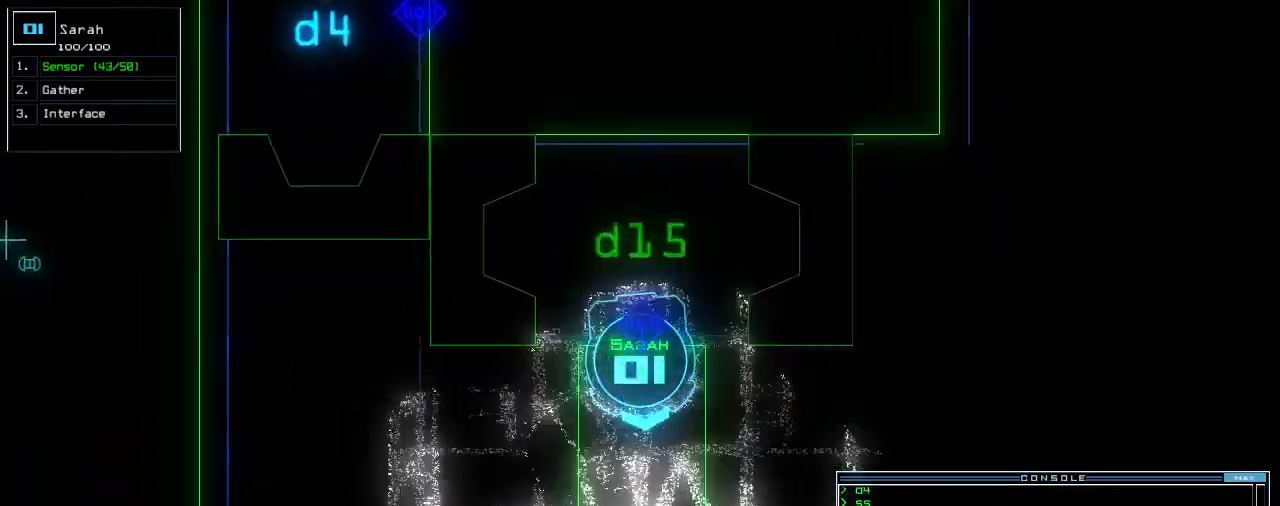
{"keys": ["right", "up"], "events": [[100, "left", "up"], [160, "semicolon", "down"], [280, "semicolon", "up"], [480, "right", "down"]]}